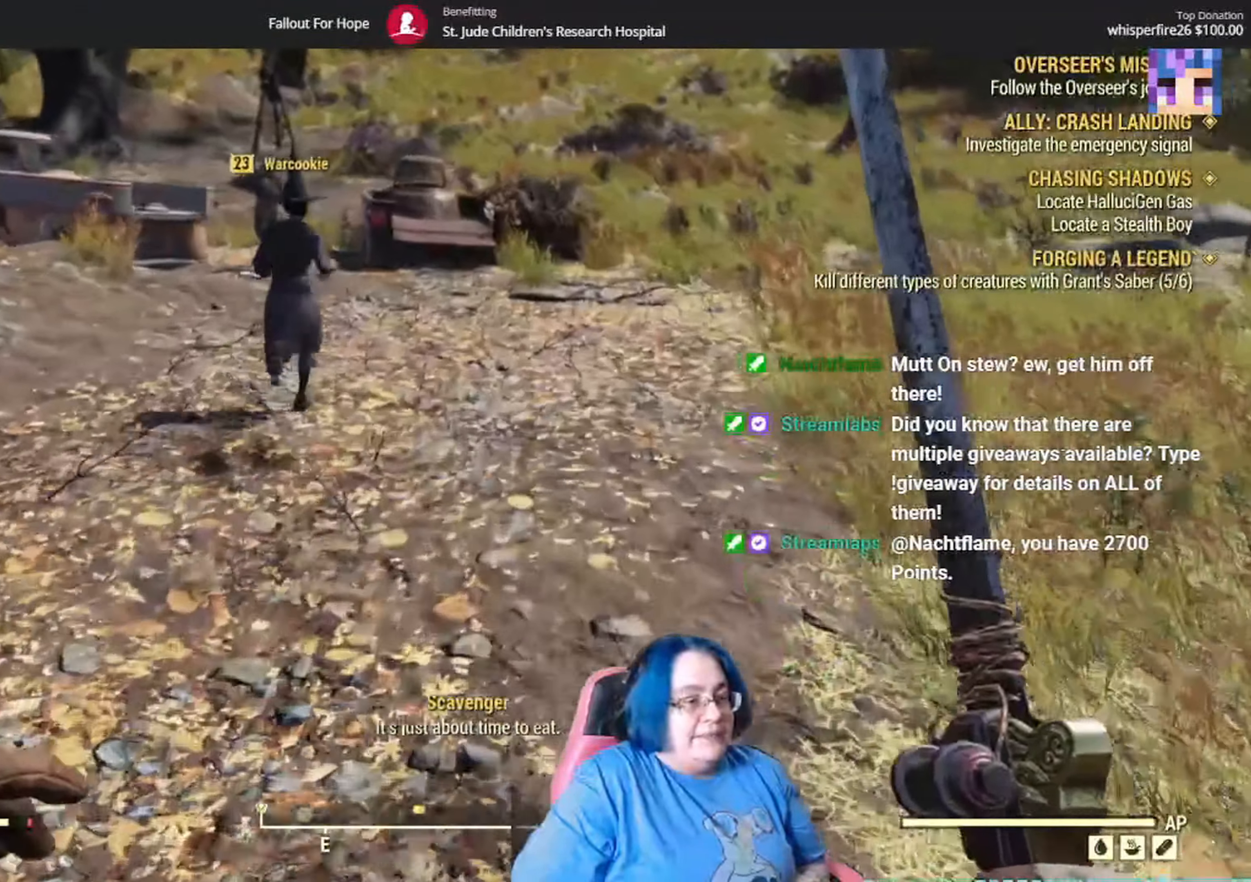
Gameplay with a controller (Xbox layout); each line is a JSON object with the inputs held at the frame after it. "events" lists button and stick changes between this image and that frame as [ms after this image, input, new state], when the widget could be followed in between.
{"buttons": [], "left_stick": "up", "right_stick": "left", "events": [[101, "right_stick", "center"], [367, "right_stick", "left"]]}
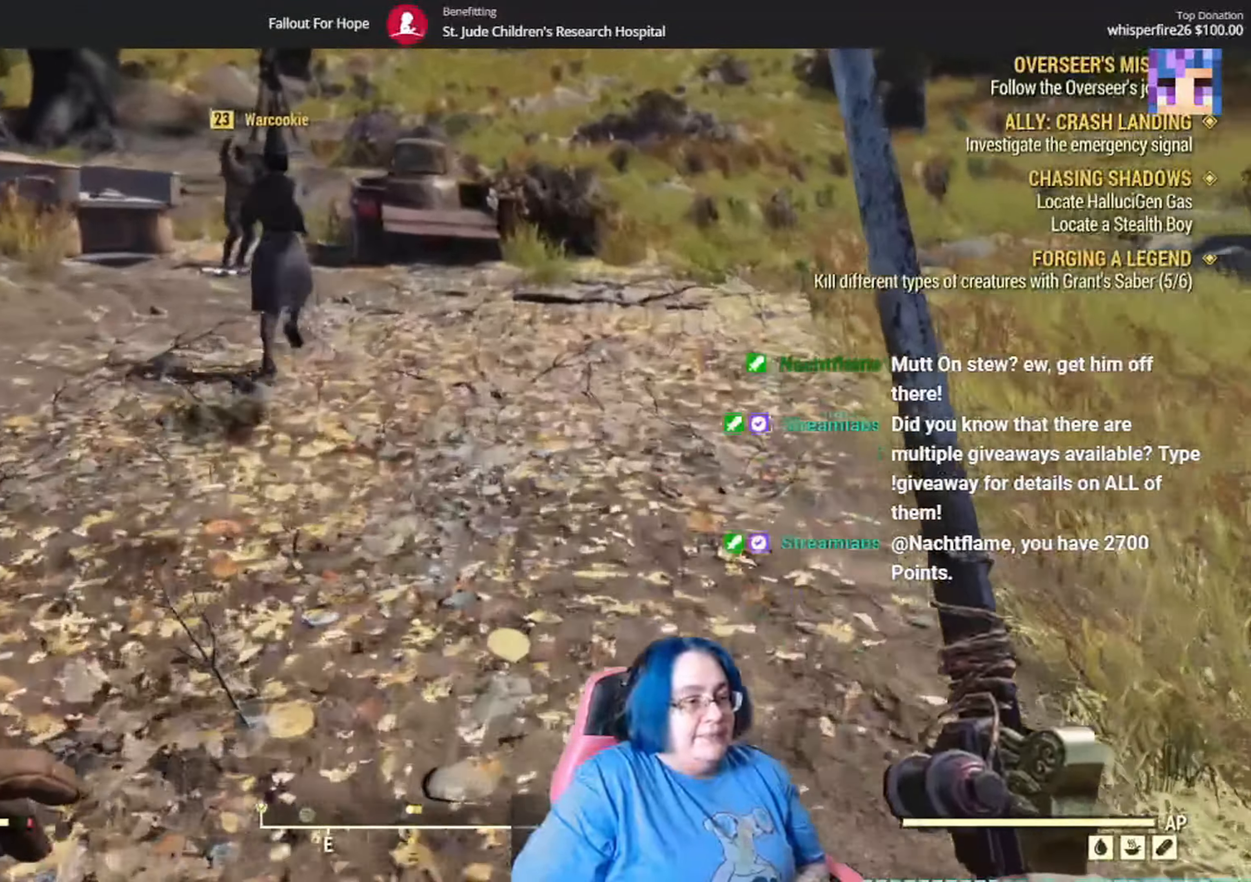
{"buttons": [], "left_stick": "up", "right_stick": "center", "events": [[367, "right_stick", "center"]]}
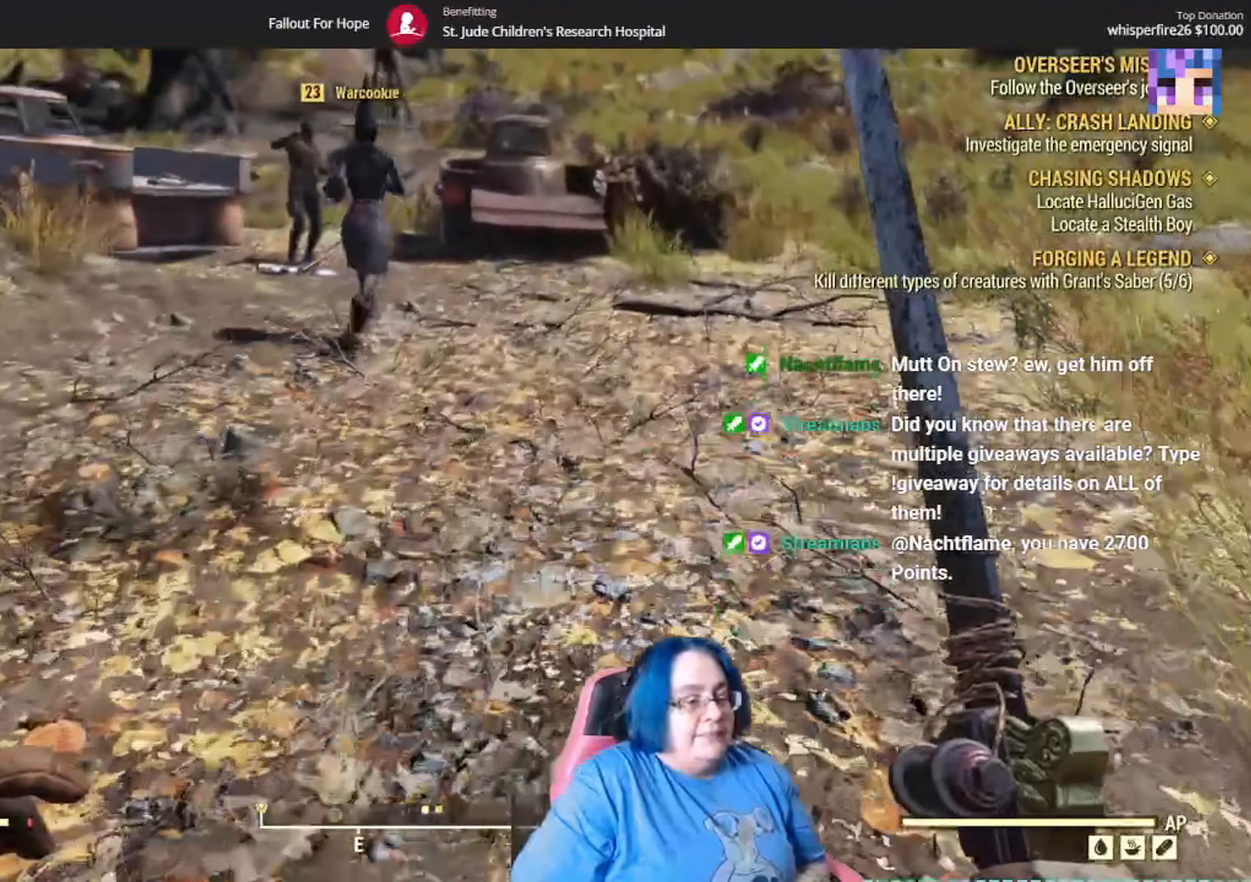
{"buttons": [], "left_stick": "up", "right_stick": "center", "events": [[133, "right_stick", "left"], [300, "right_stick", "center"]]}
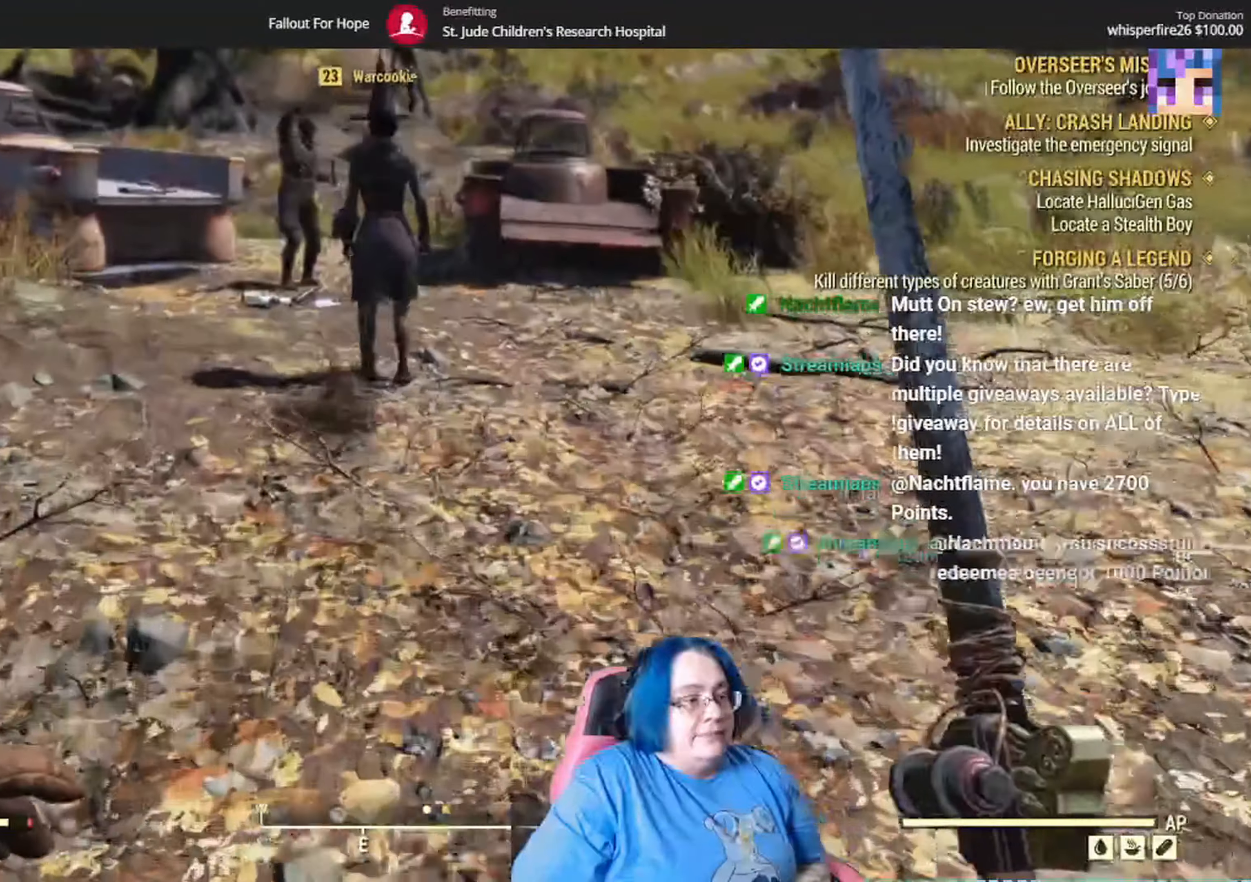
{"buttons": [], "left_stick": "up-left", "right_stick": "center", "events": [[434, "left_stick", "up-left"]]}
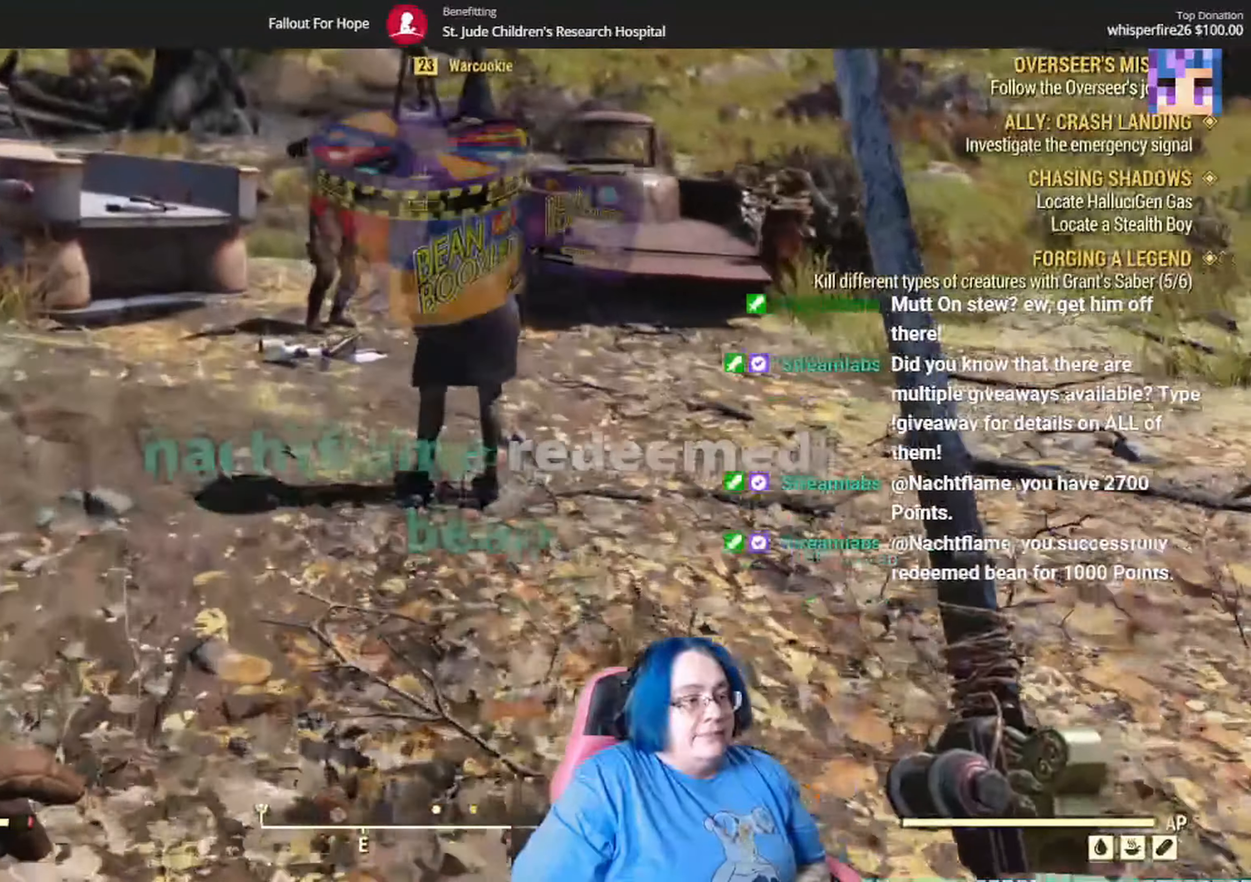
{"buttons": [], "left_stick": "center", "right_stick": "center", "events": [[267, "left_stick", "up"], [367, "left_stick", "center"]]}
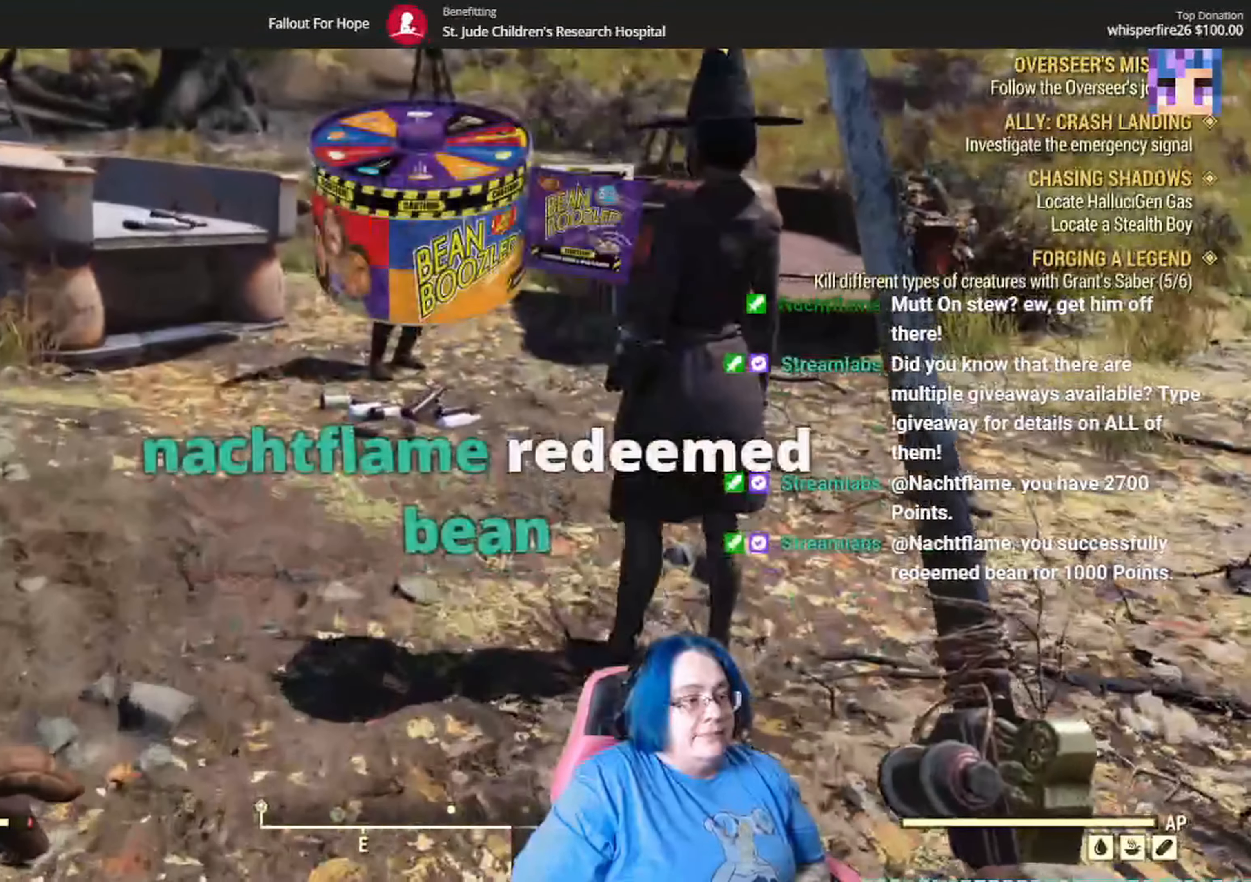
{"buttons": [], "left_stick": "center", "right_stick": "center", "events": []}
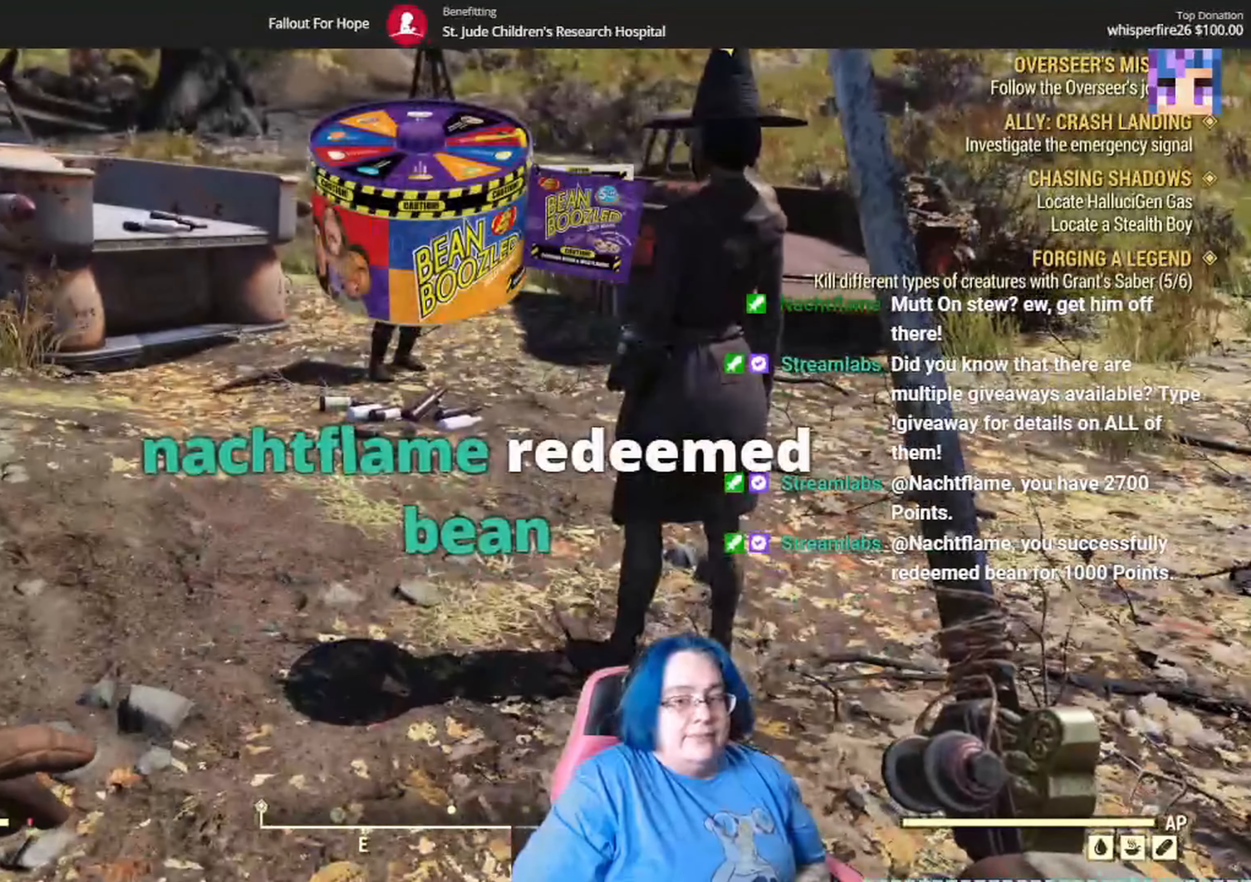
{"buttons": [], "left_stick": "center", "right_stick": "center", "events": []}
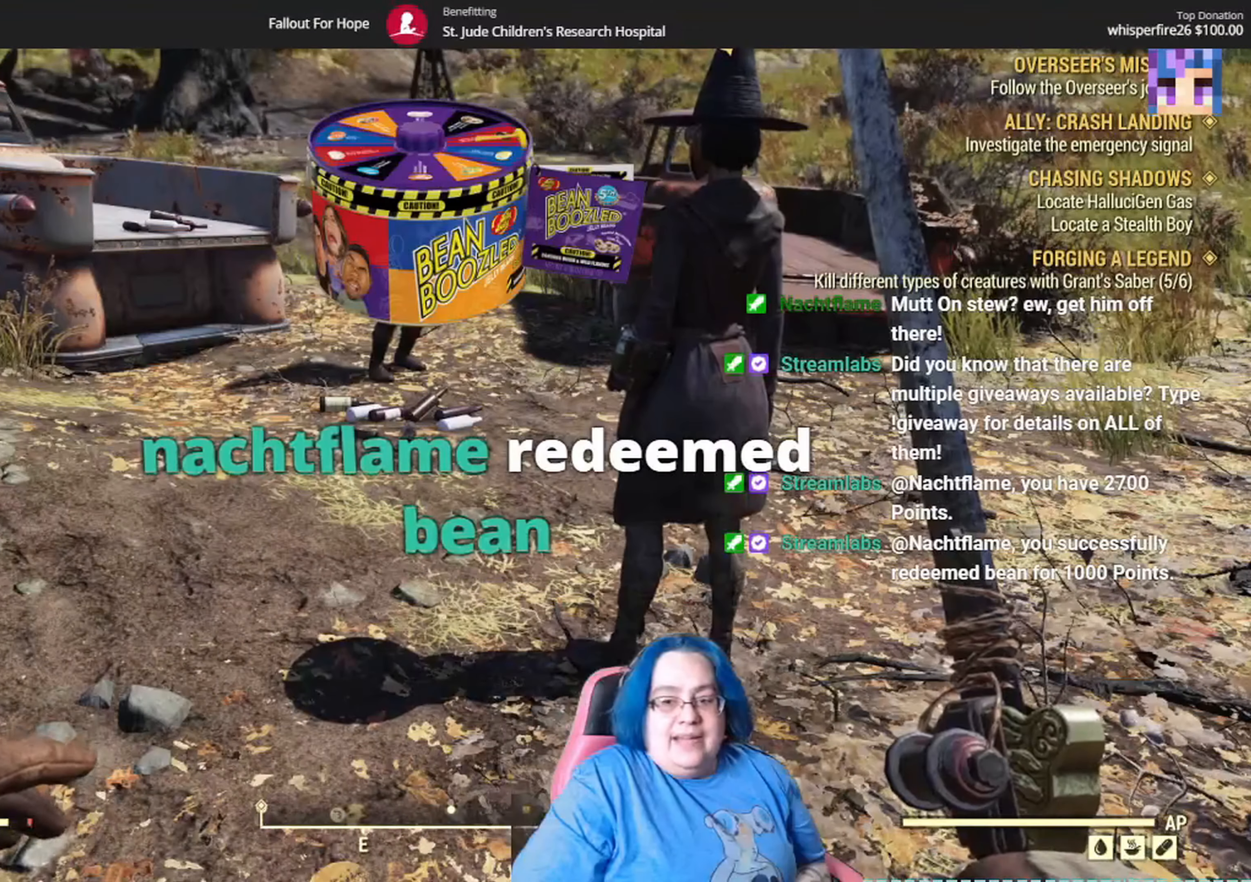
{"buttons": [], "left_stick": "center", "right_stick": "center", "events": []}
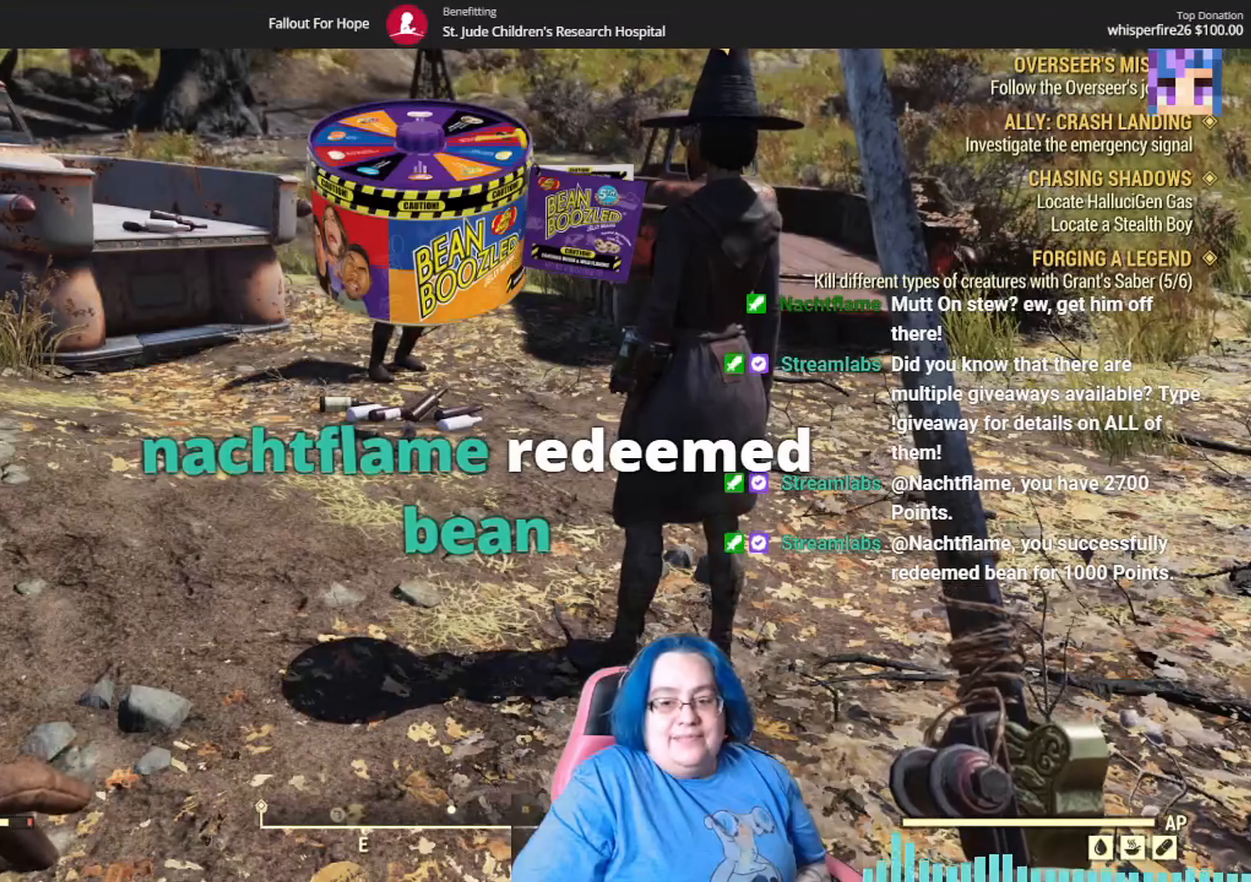
{"buttons": [], "left_stick": "center", "right_stick": "center", "events": []}
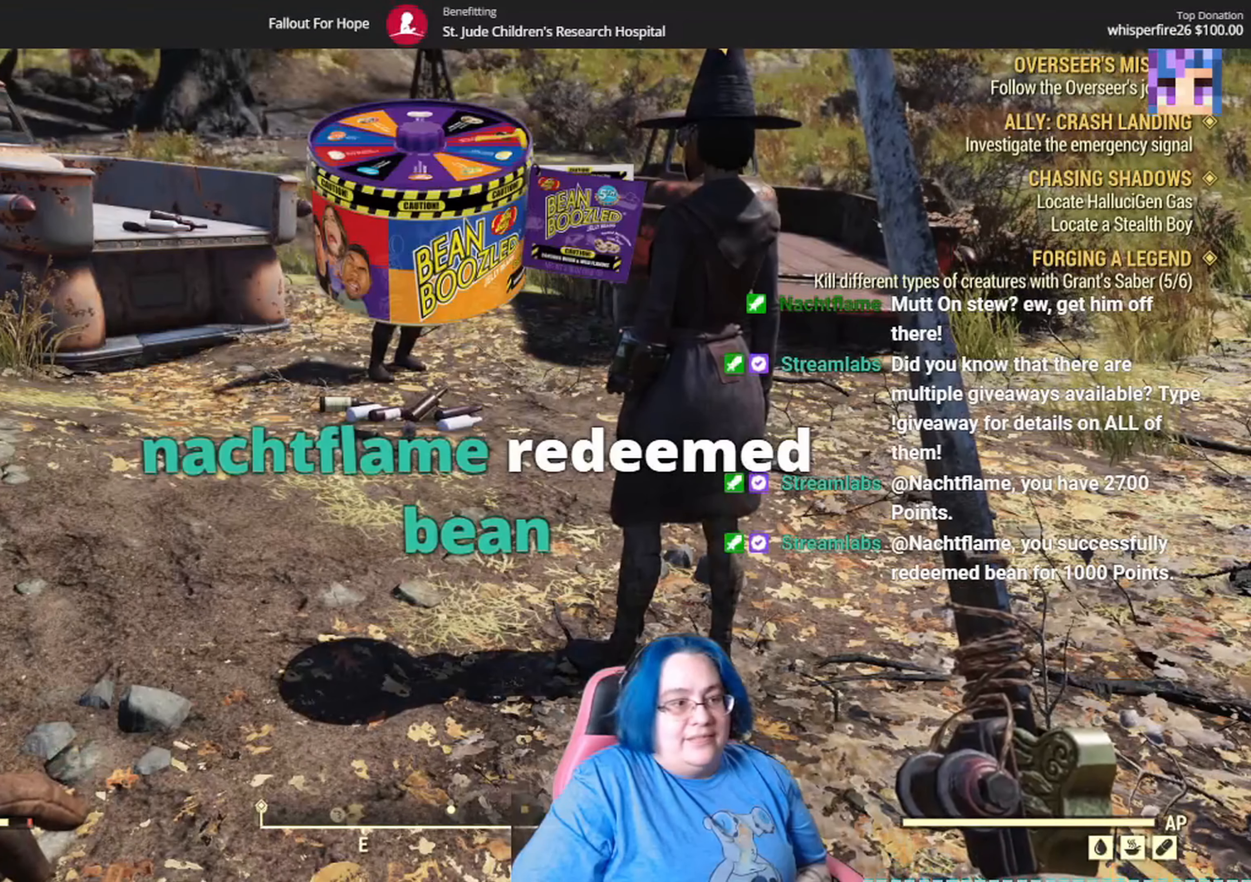
{"buttons": [], "left_stick": "center", "right_stick": "up", "events": [[334, "right_stick", "up"]]}
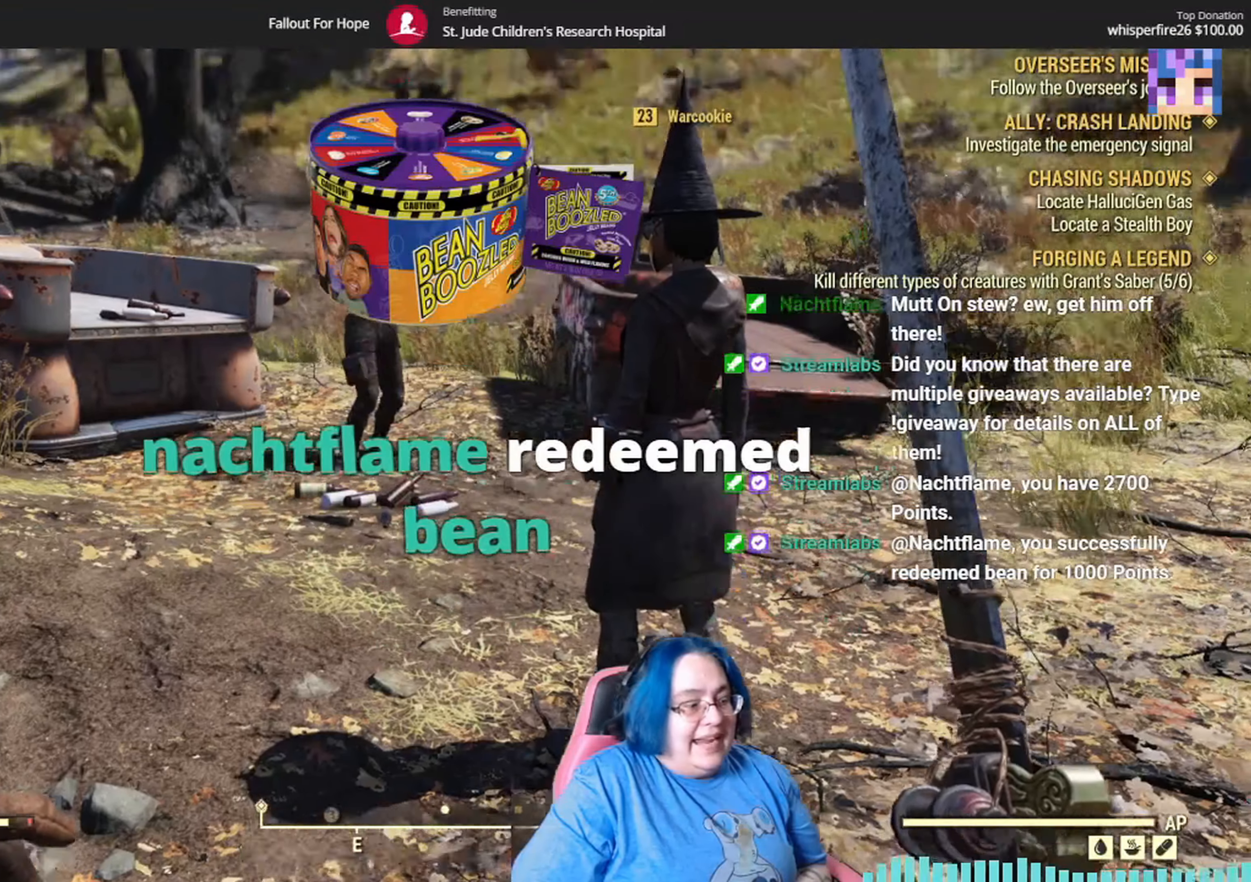
{"buttons": [], "left_stick": "center", "right_stick": "right", "events": [[100, "left_stick", "up"], [200, "right_stick", "center"], [434, "left_stick", "center"], [434, "right_stick", "right"]]}
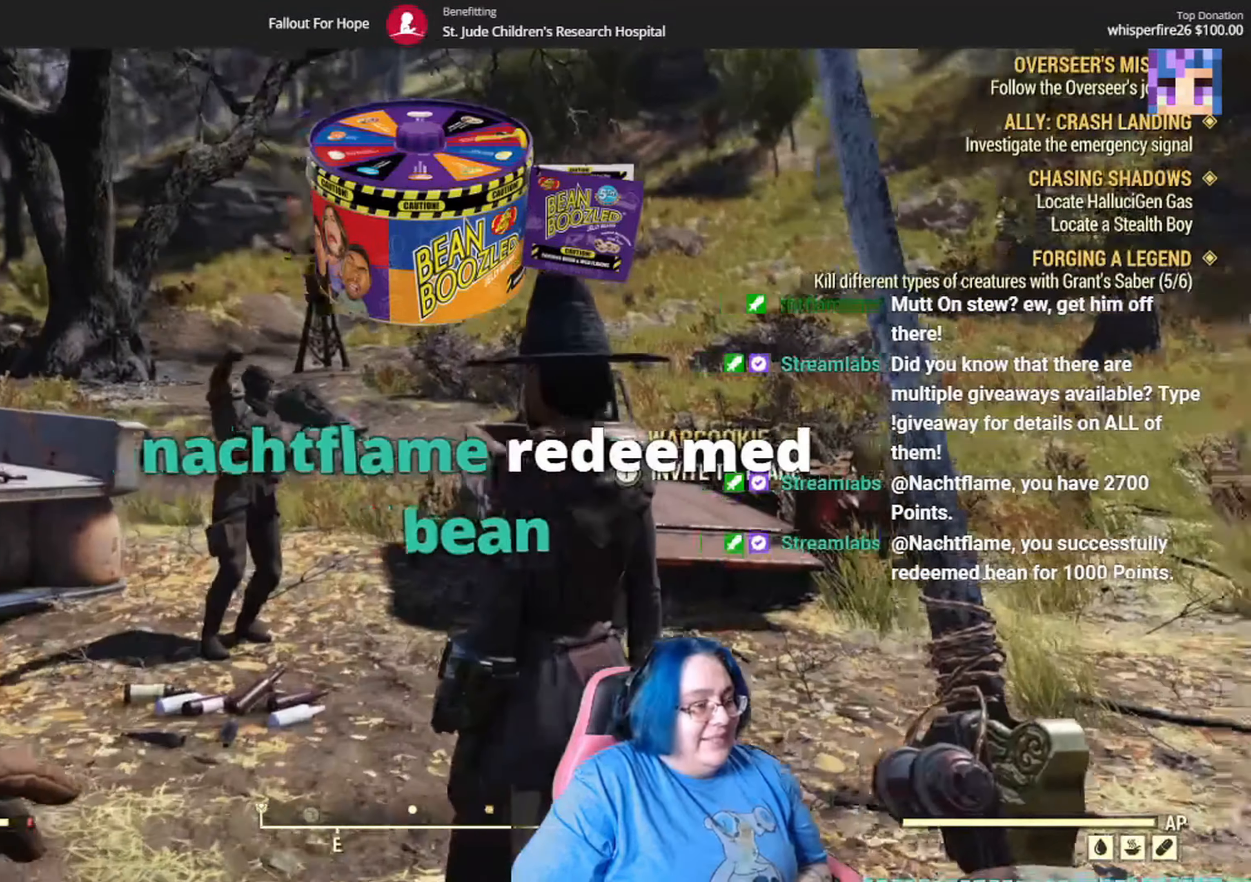
{"buttons": [], "left_stick": "up-left", "right_stick": "right", "events": [[100, "left_stick", "left"], [167, "right_stick", "center"], [334, "left_stick", "up-left"], [367, "right_stick", "right"]]}
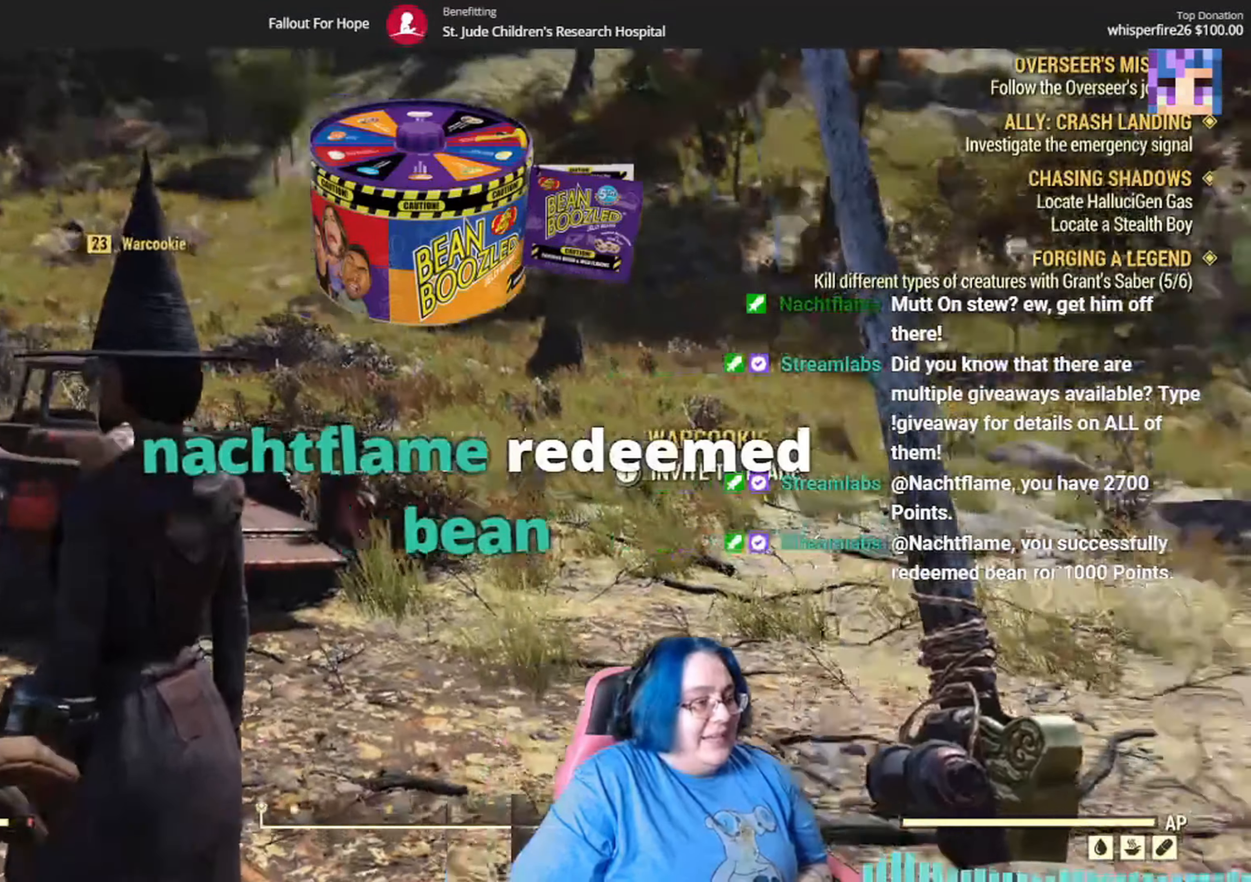
{"buttons": [], "left_stick": "right", "right_stick": "down-left", "events": [[33, "left_stick", "up"], [133, "left_stick", "up-right"], [200, "right_stick", "down-left"], [233, "left_stick", "right"]]}
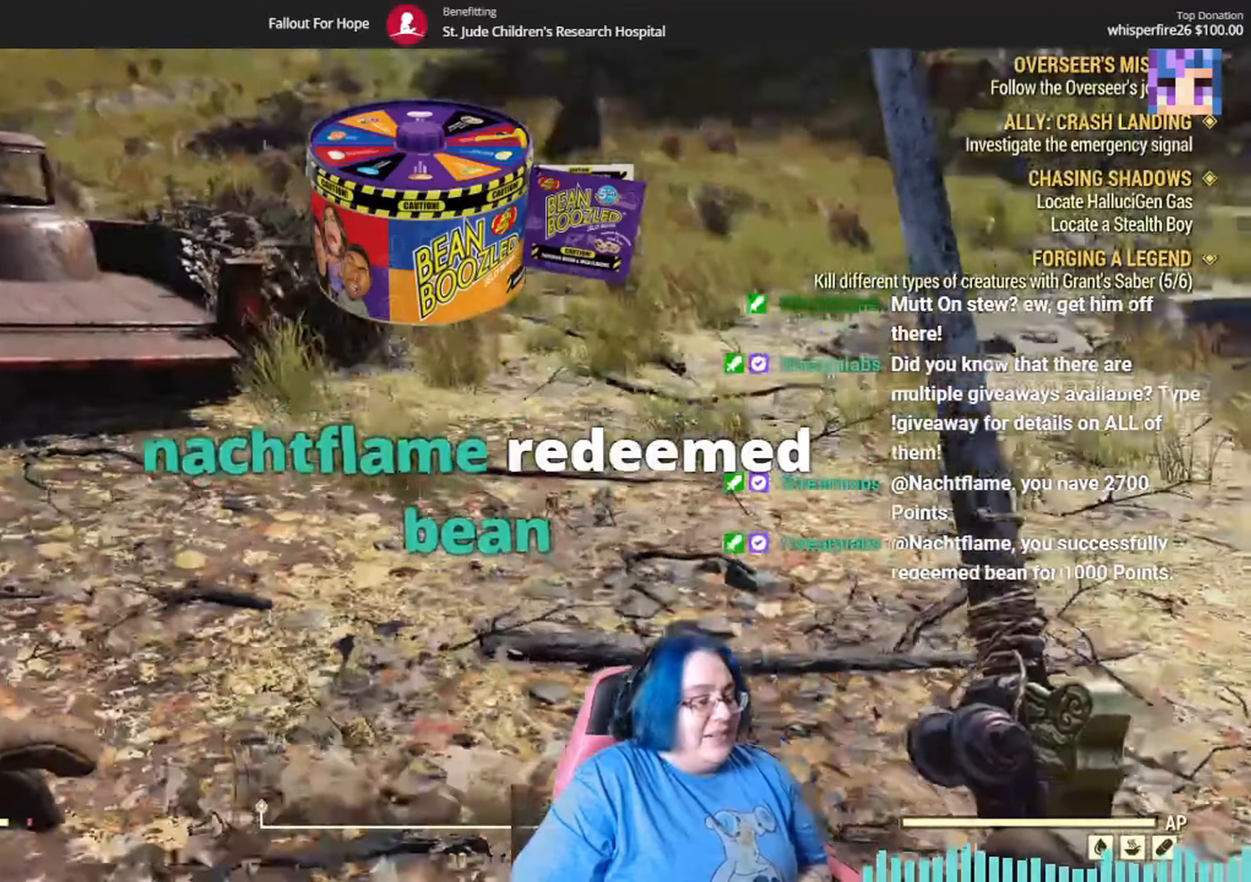
{"buttons": [], "left_stick": "up-right", "right_stick": "down-left"}